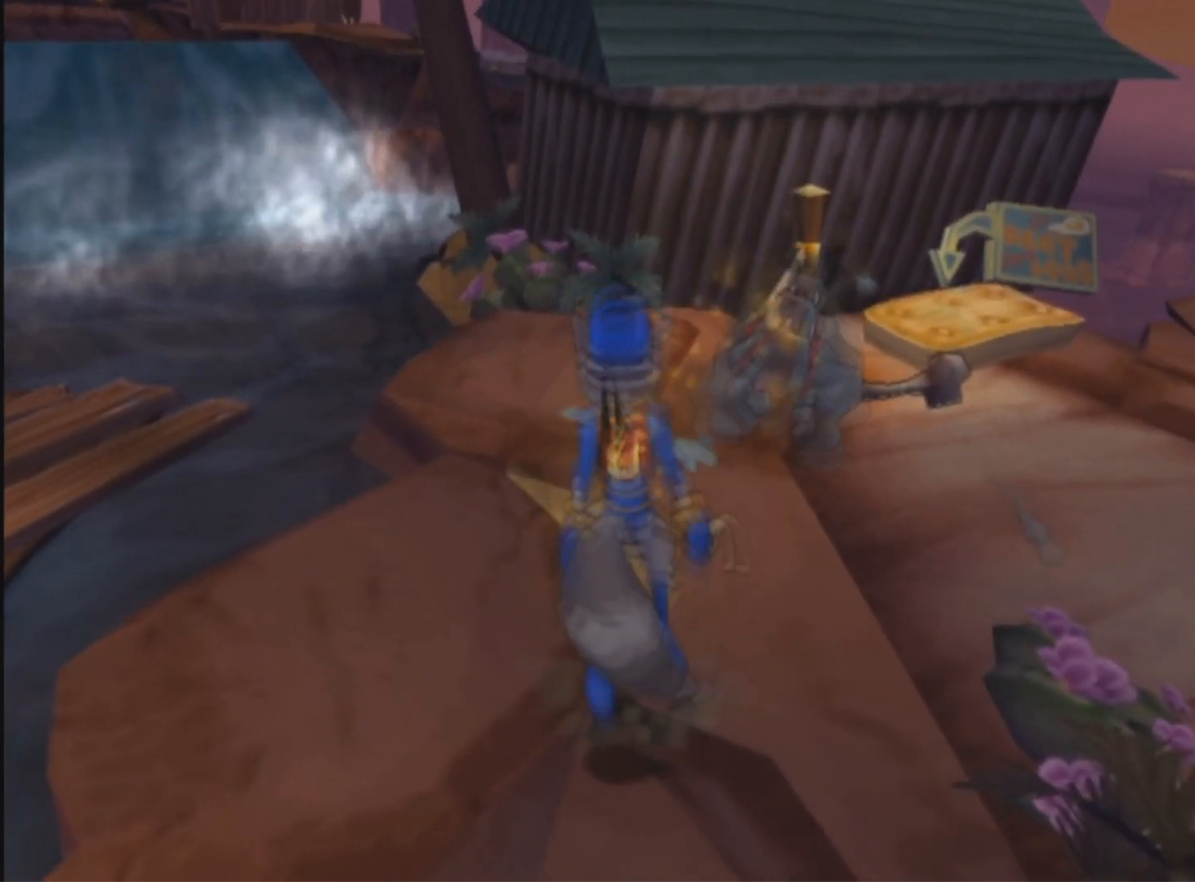
Gameplay with a controller (PlayStation layout); each line is a JSON object with the inputs held at the frame after it. "events" lists button and stick changes between this image and that frame as [ms after this image, input, new state], when the widget could be followed in between.
{"buttons": [], "left_stick": "center", "right_stick": "center", "events": []}
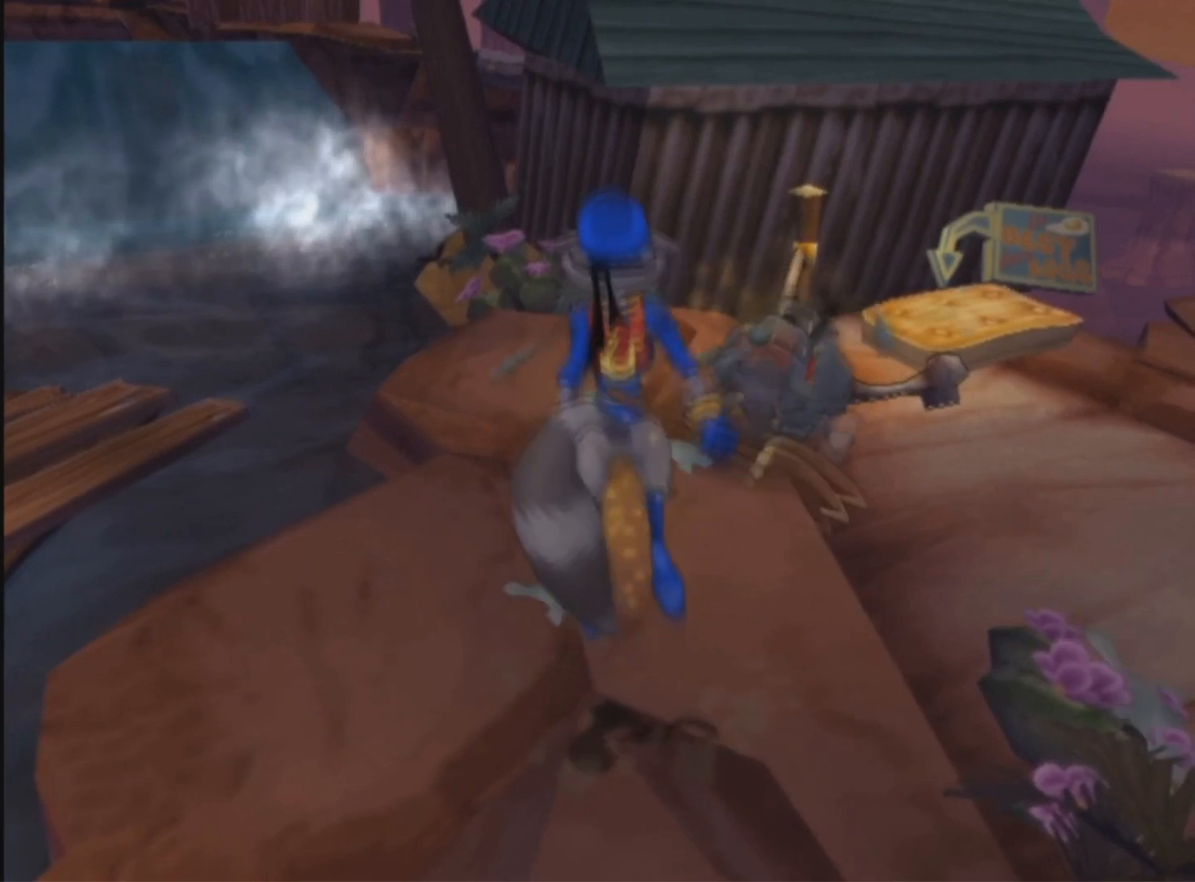
{"buttons": [], "left_stick": "left", "right_stick": "center", "events": [[133, "left_stick", "left"]]}
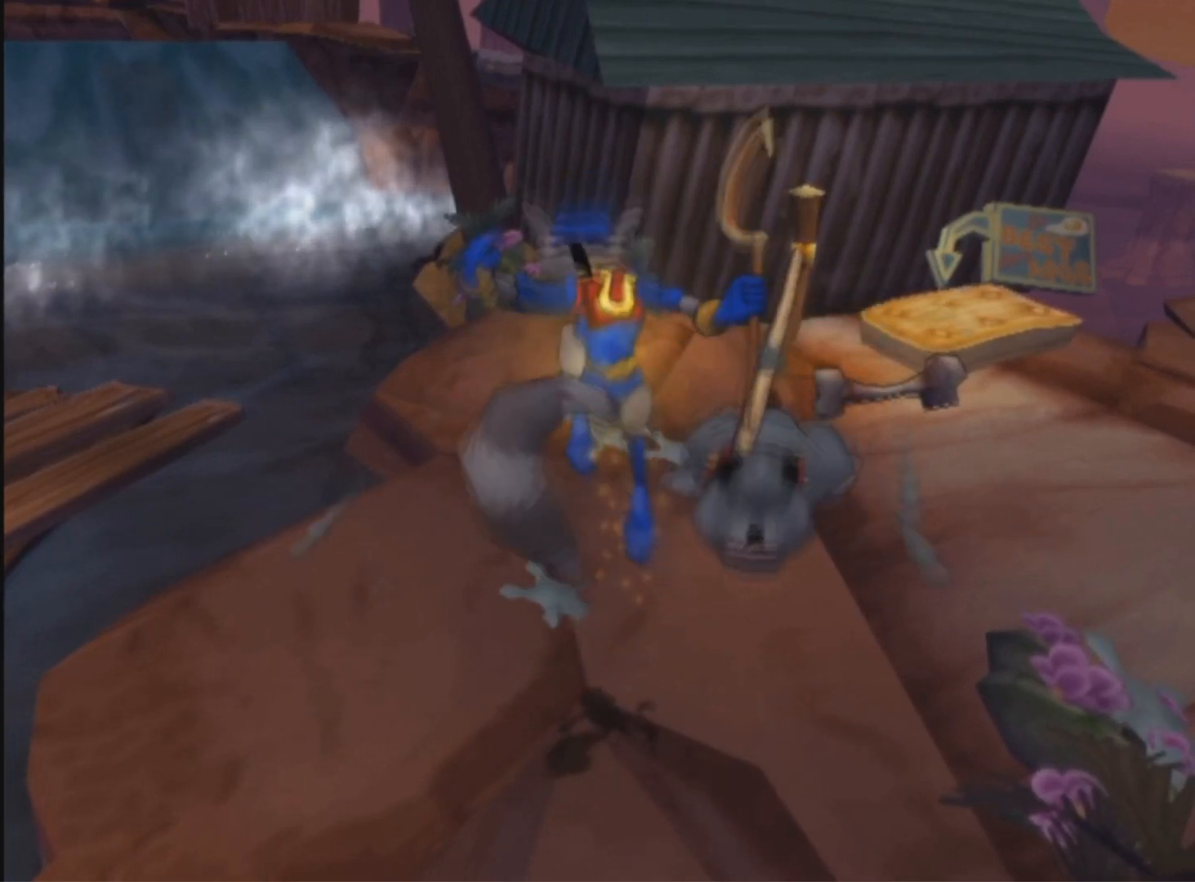
{"buttons": [], "left_stick": "left", "right_stick": "center", "events": []}
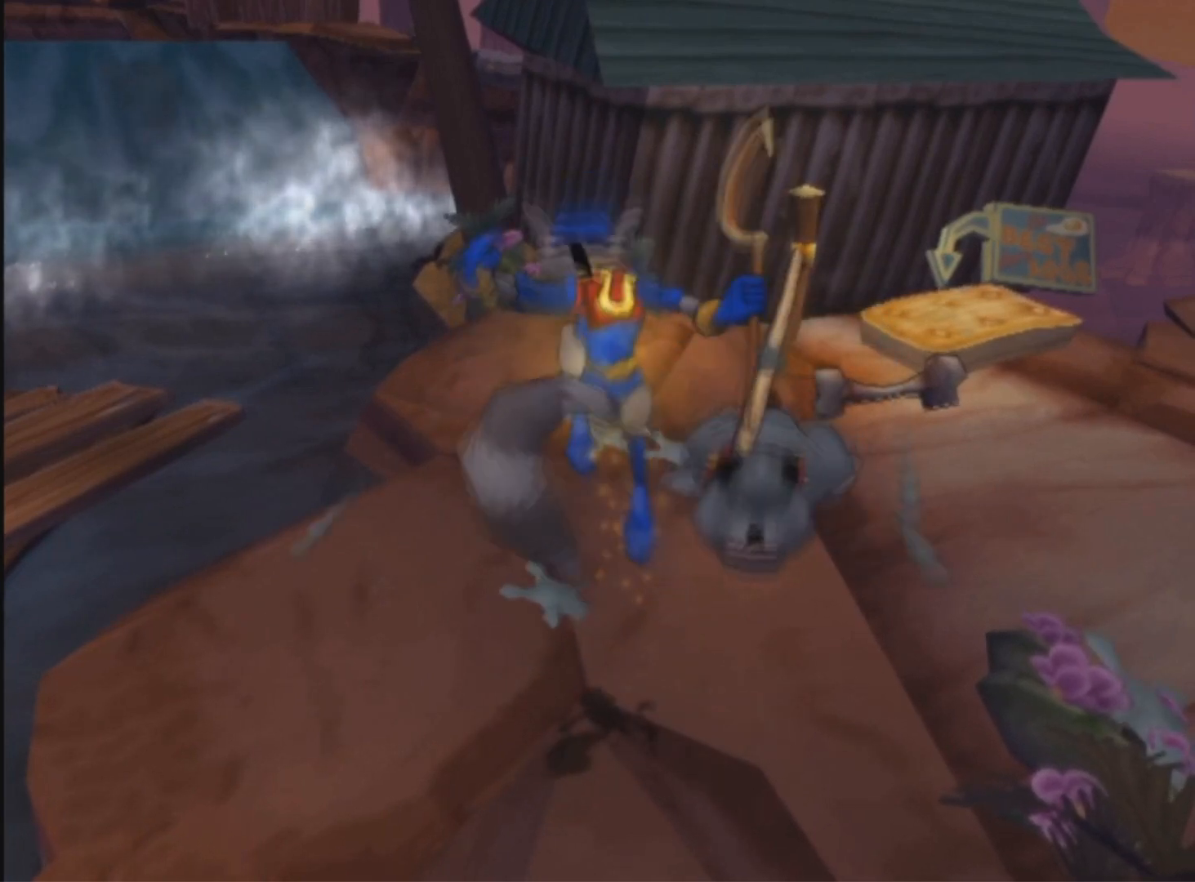
{"buttons": [], "left_stick": "left", "right_stick": "center", "events": []}
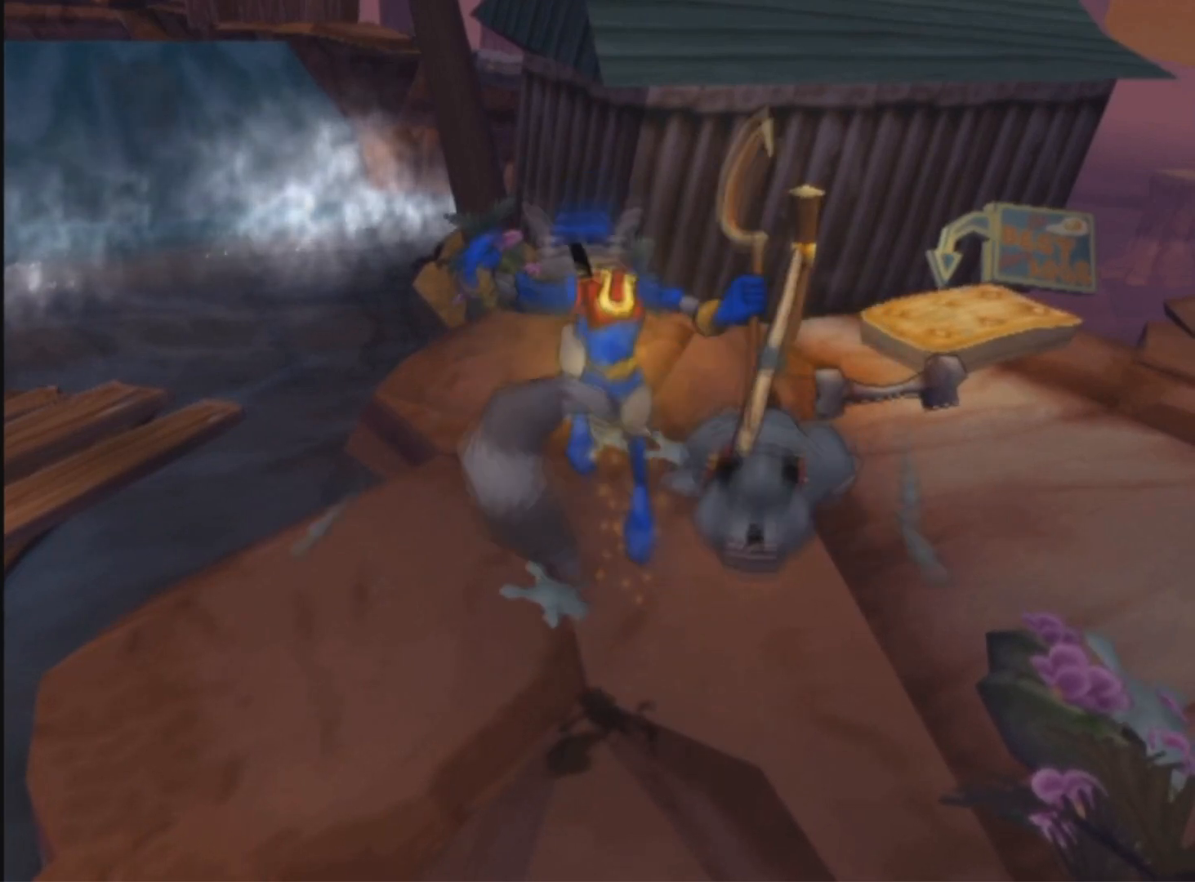
{"buttons": [], "left_stick": "left", "right_stick": "center", "events": []}
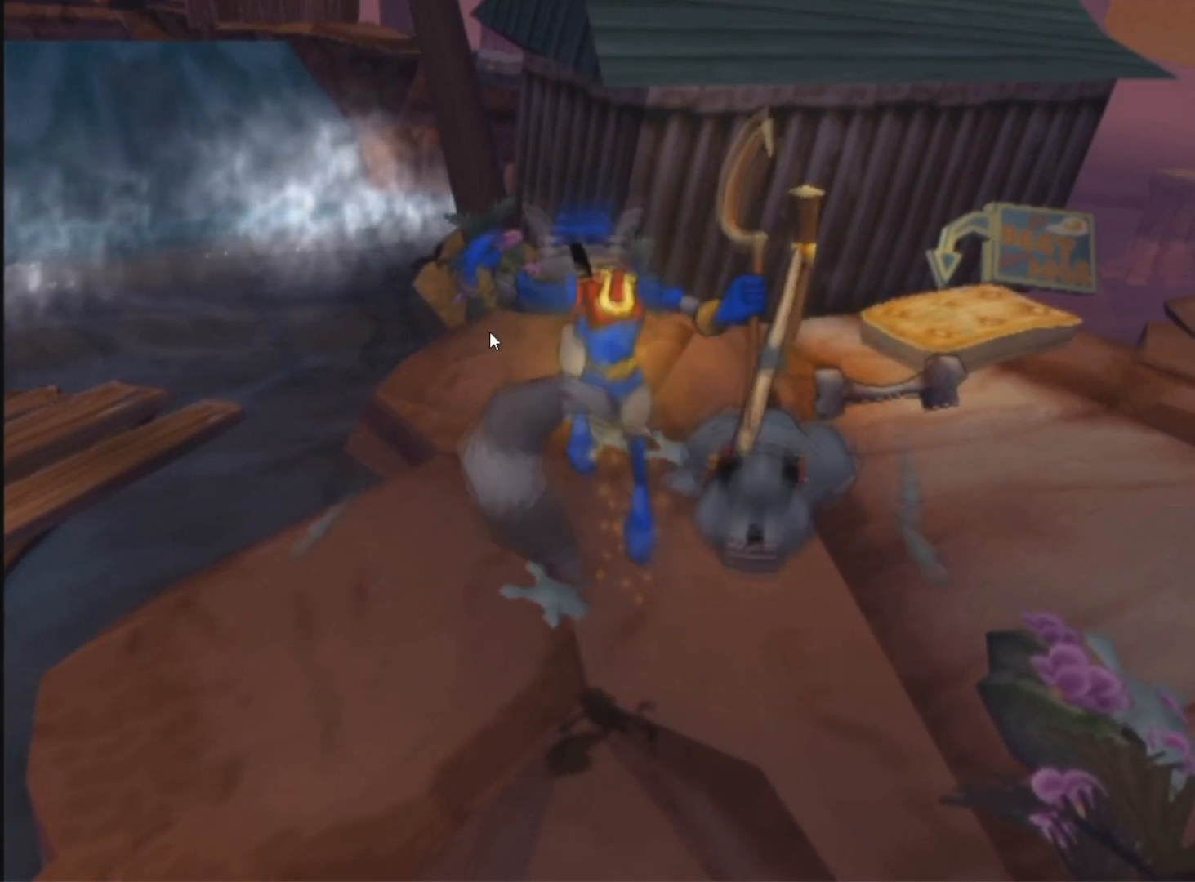
{"buttons": [], "left_stick": "left", "right_stick": "center", "events": []}
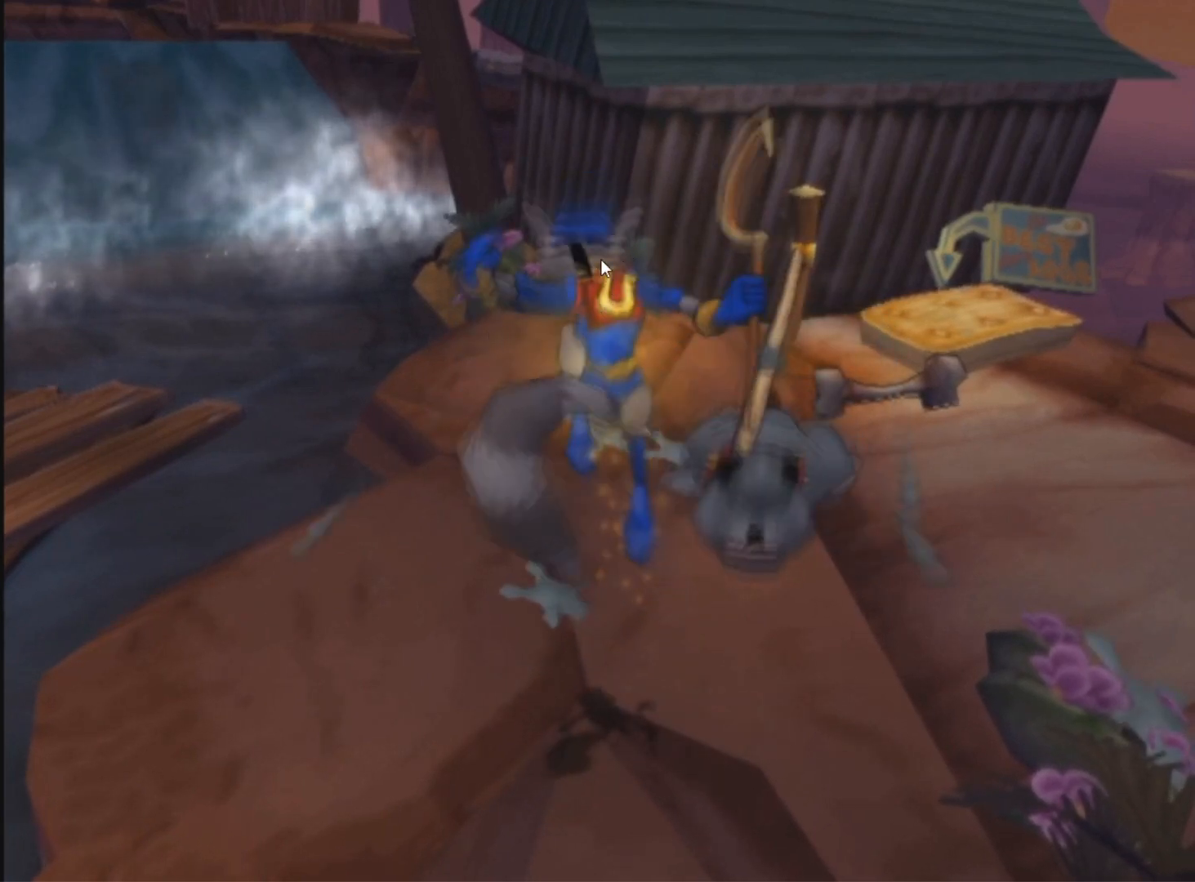
{"buttons": [], "left_stick": "left", "right_stick": "center", "events": []}
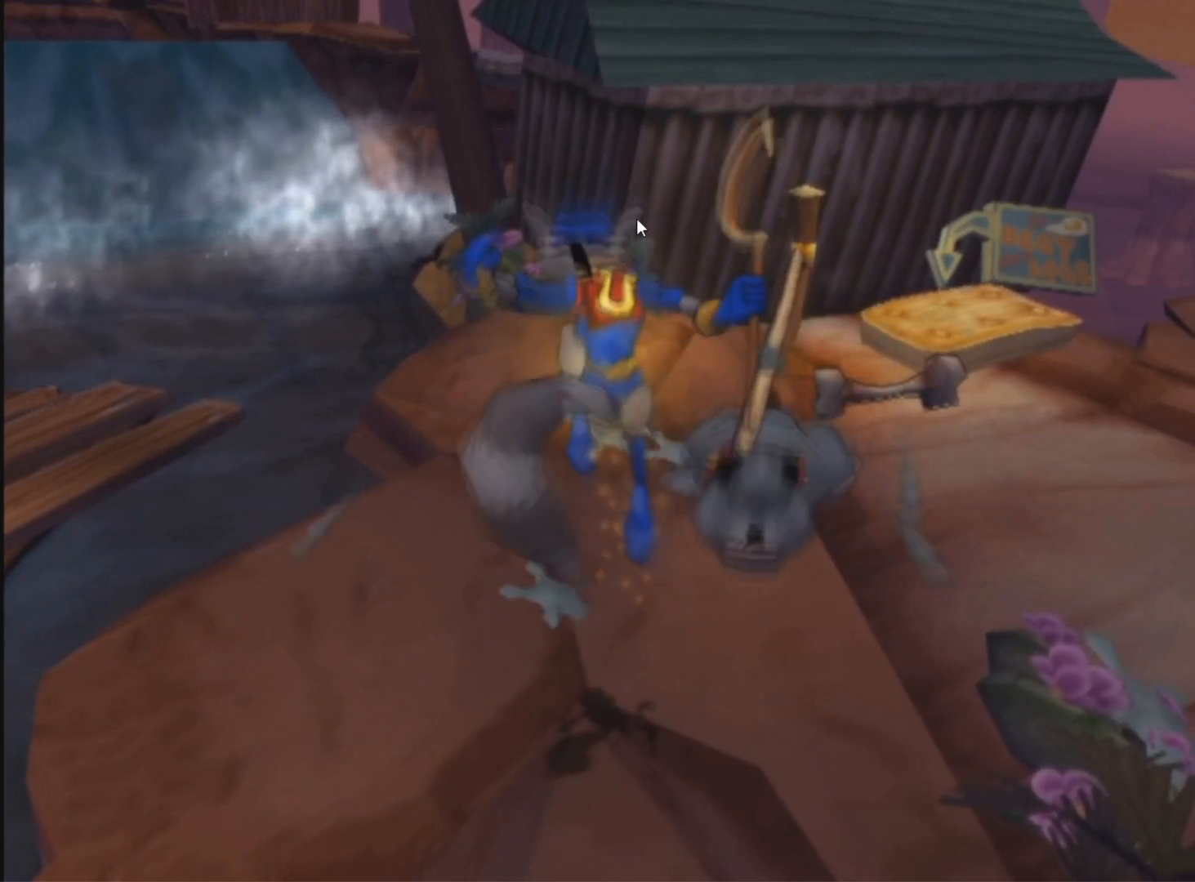
{"buttons": [], "left_stick": "left", "right_stick": "center", "events": []}
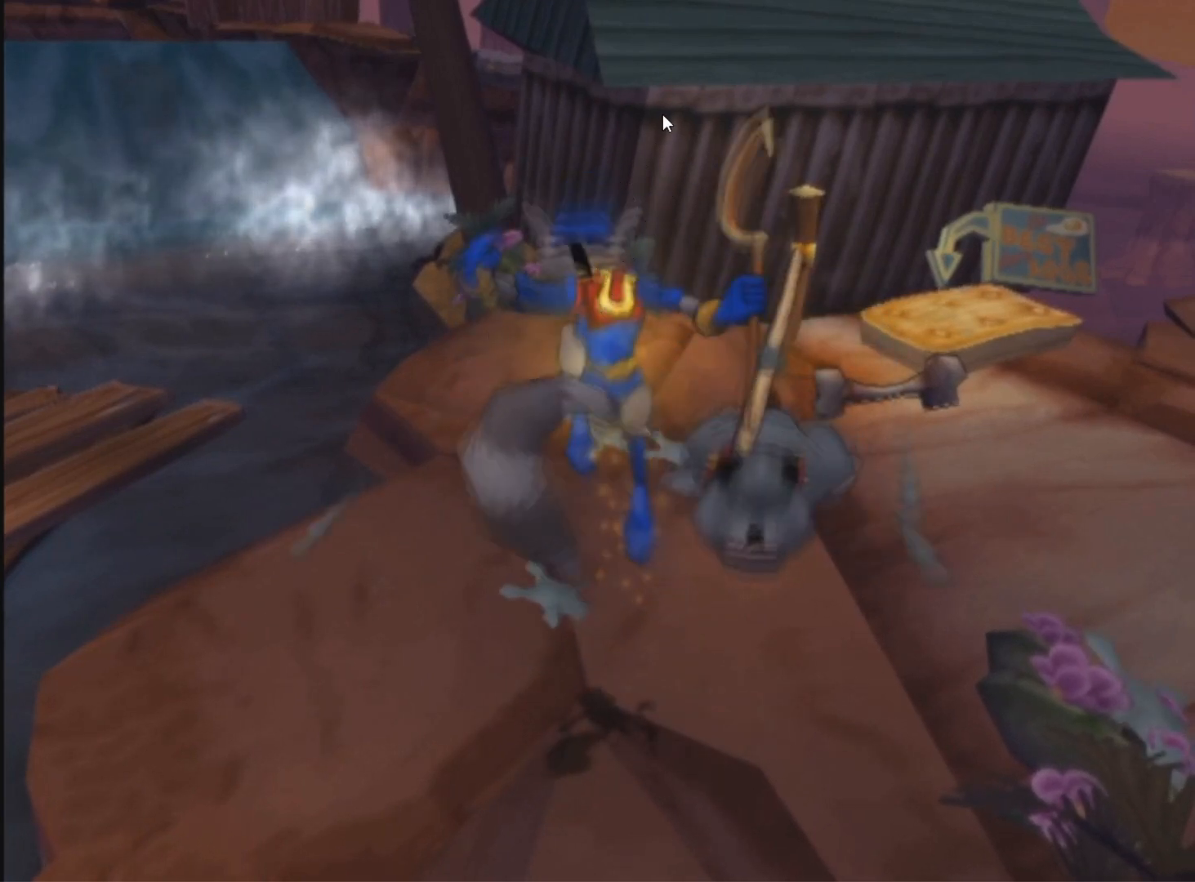
{"buttons": [], "left_stick": "left", "right_stick": "center", "events": []}
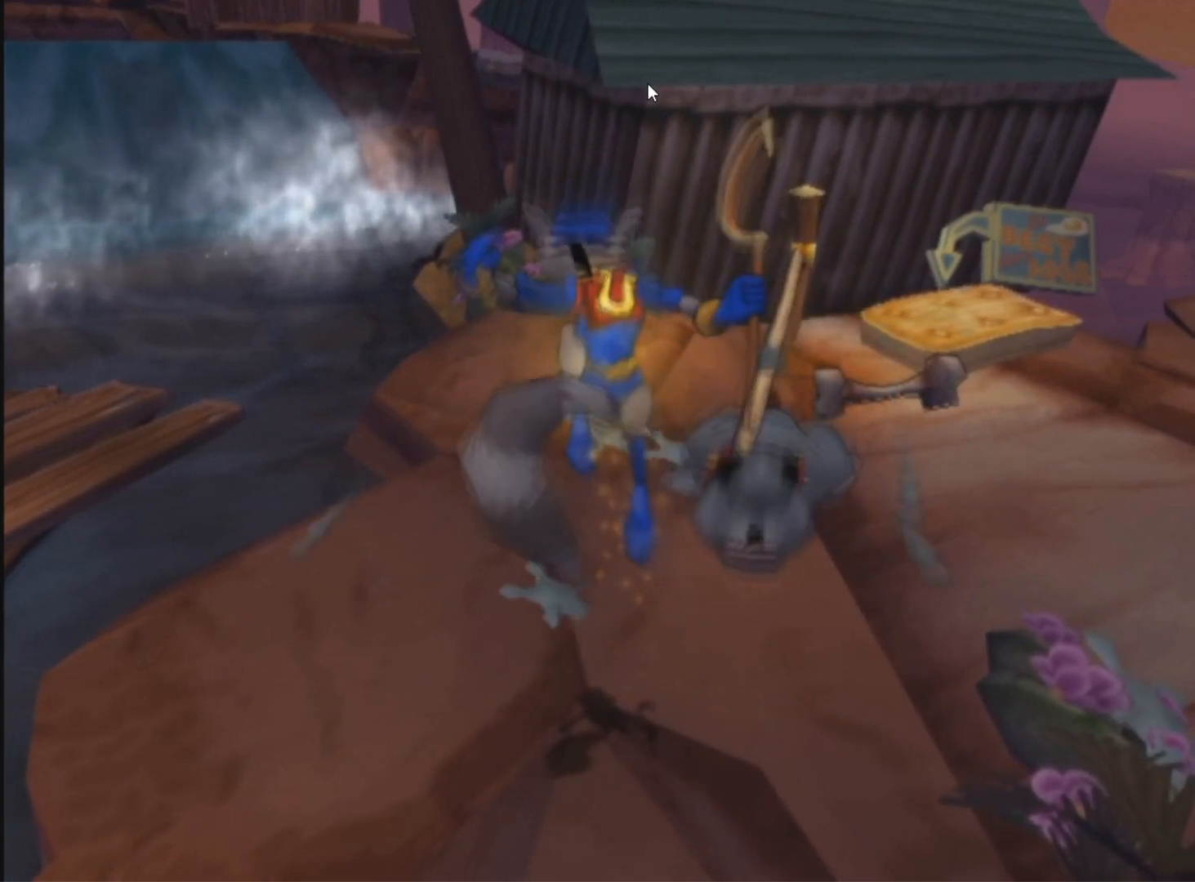
{"buttons": [], "left_stick": "left", "right_stick": "center", "events": []}
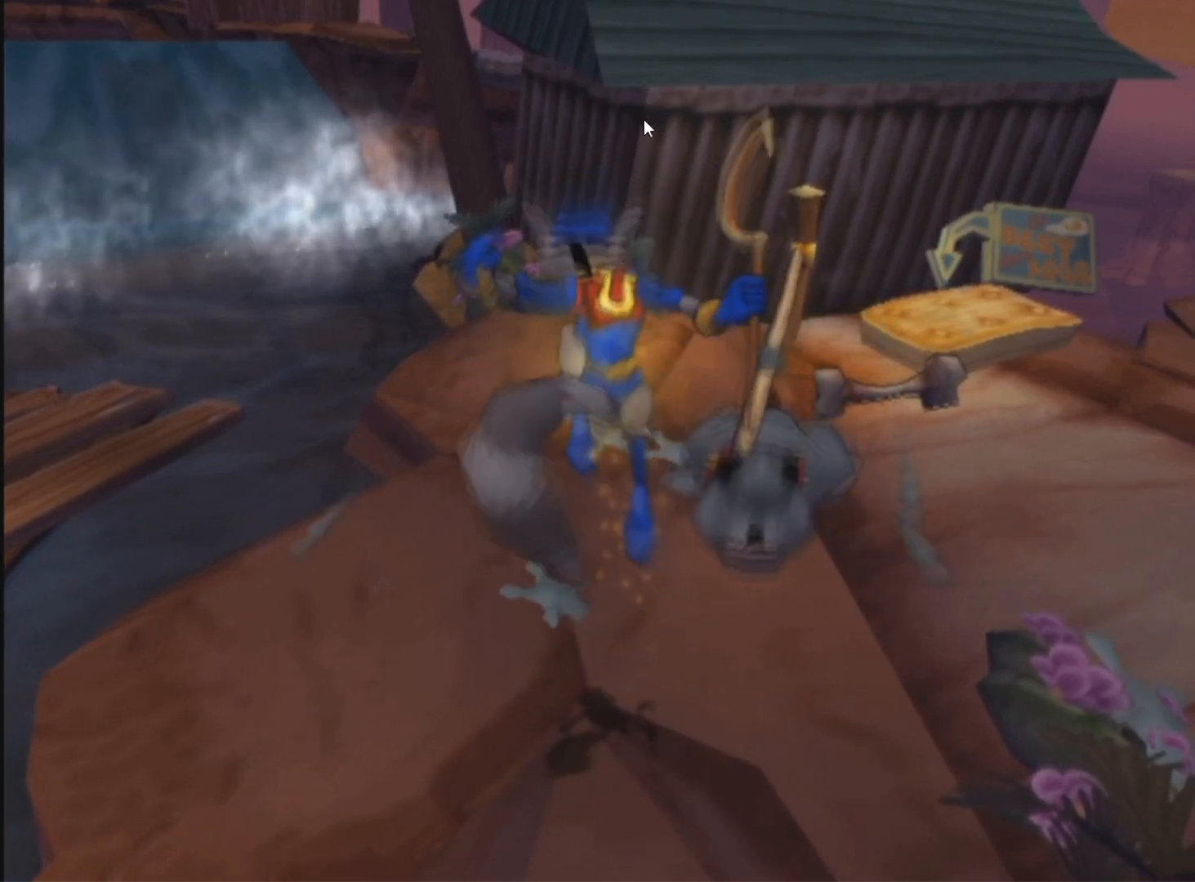
{"buttons": [], "left_stick": "left", "right_stick": "center", "events": []}
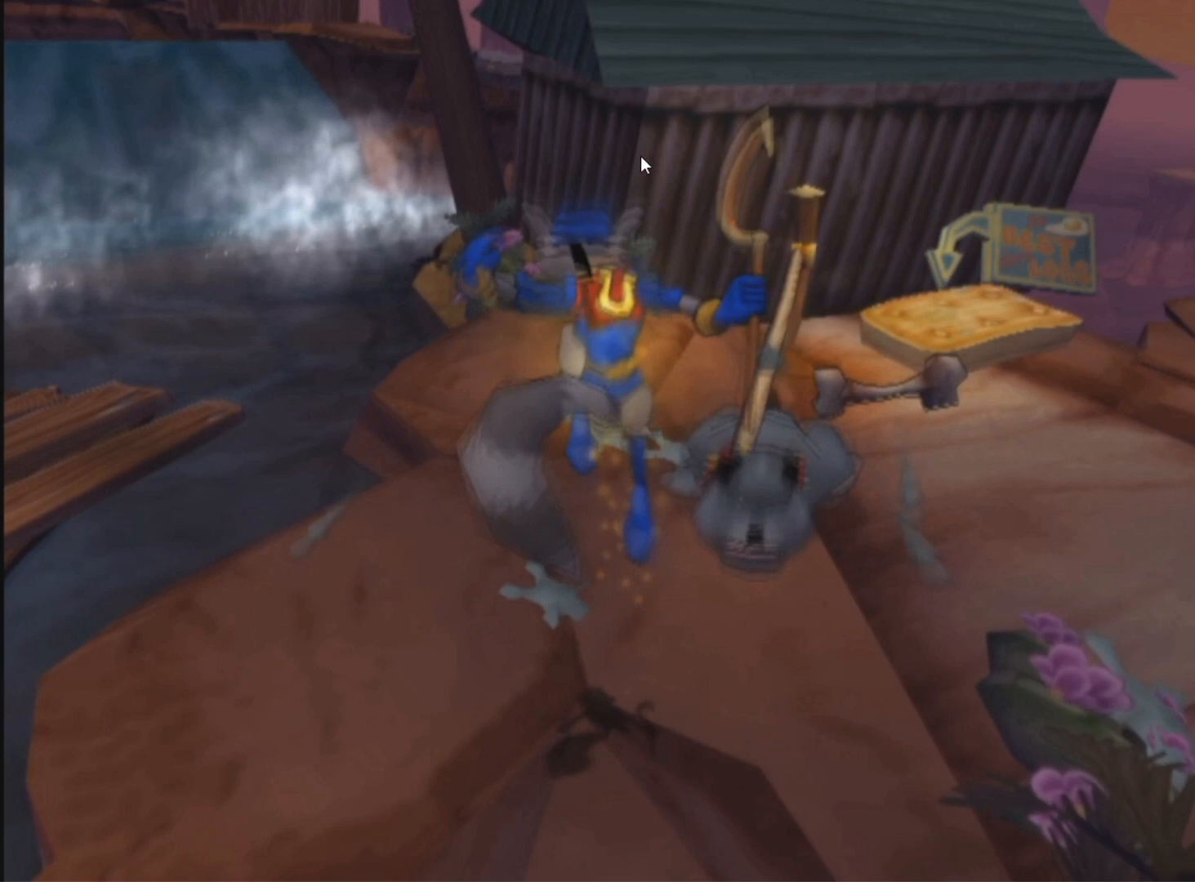
{"buttons": [], "left_stick": "left", "right_stick": "center", "events": []}
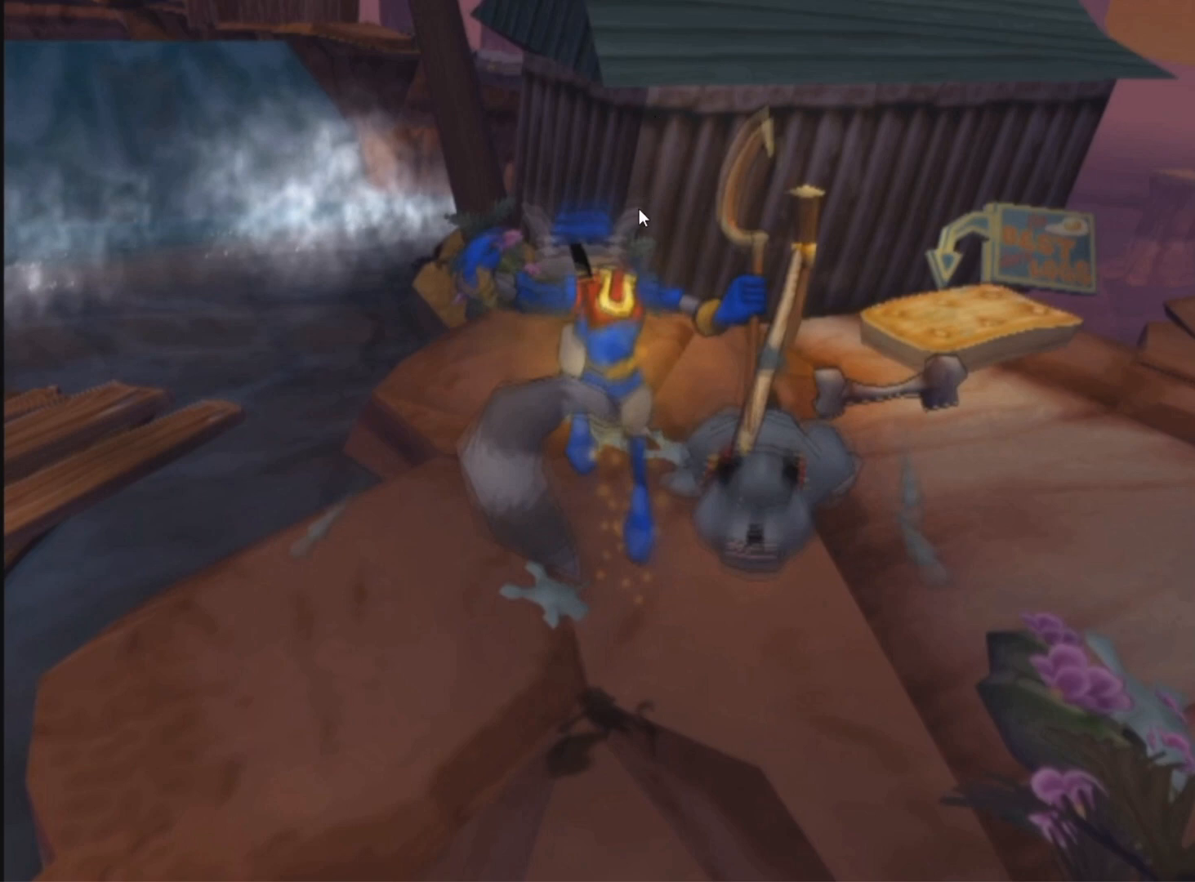
{"buttons": [], "left_stick": "left", "right_stick": "center", "events": []}
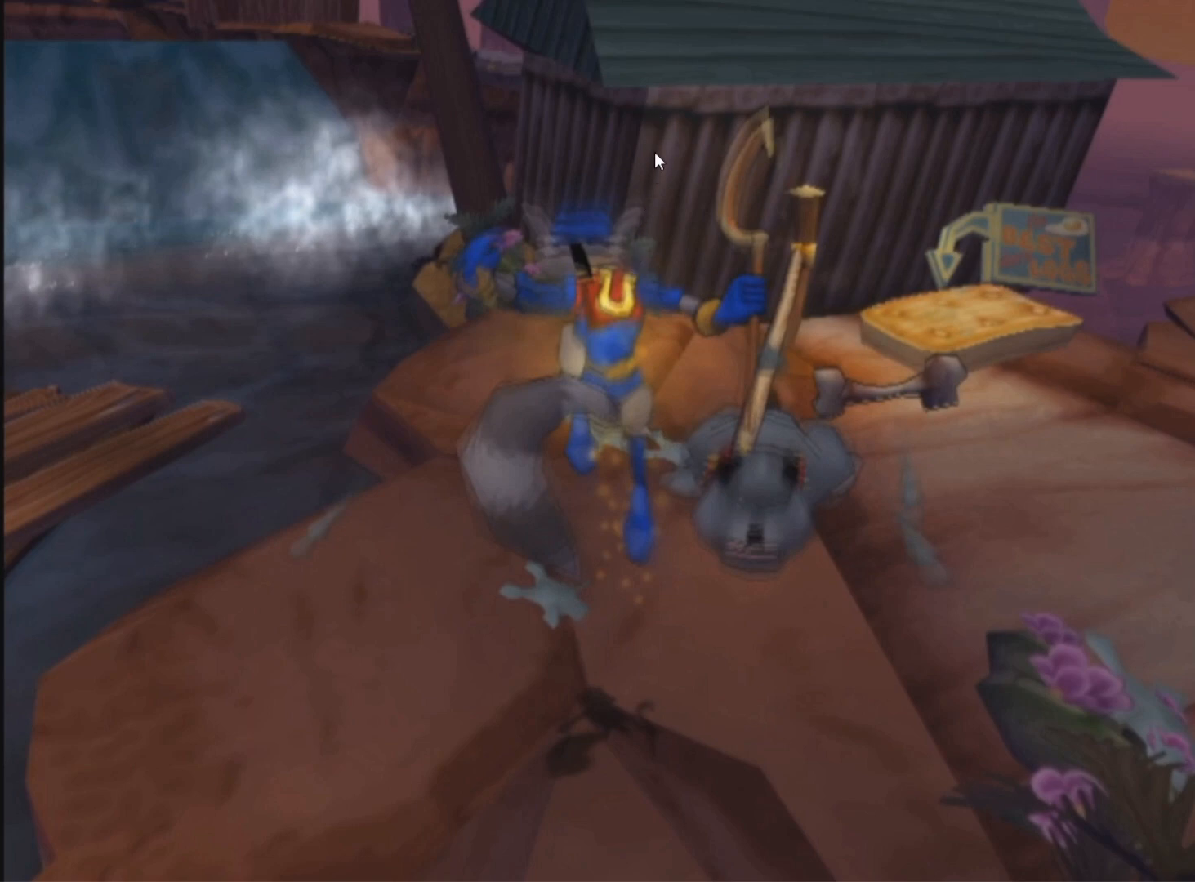
{"buttons": [], "left_stick": "left", "right_stick": "center", "events": []}
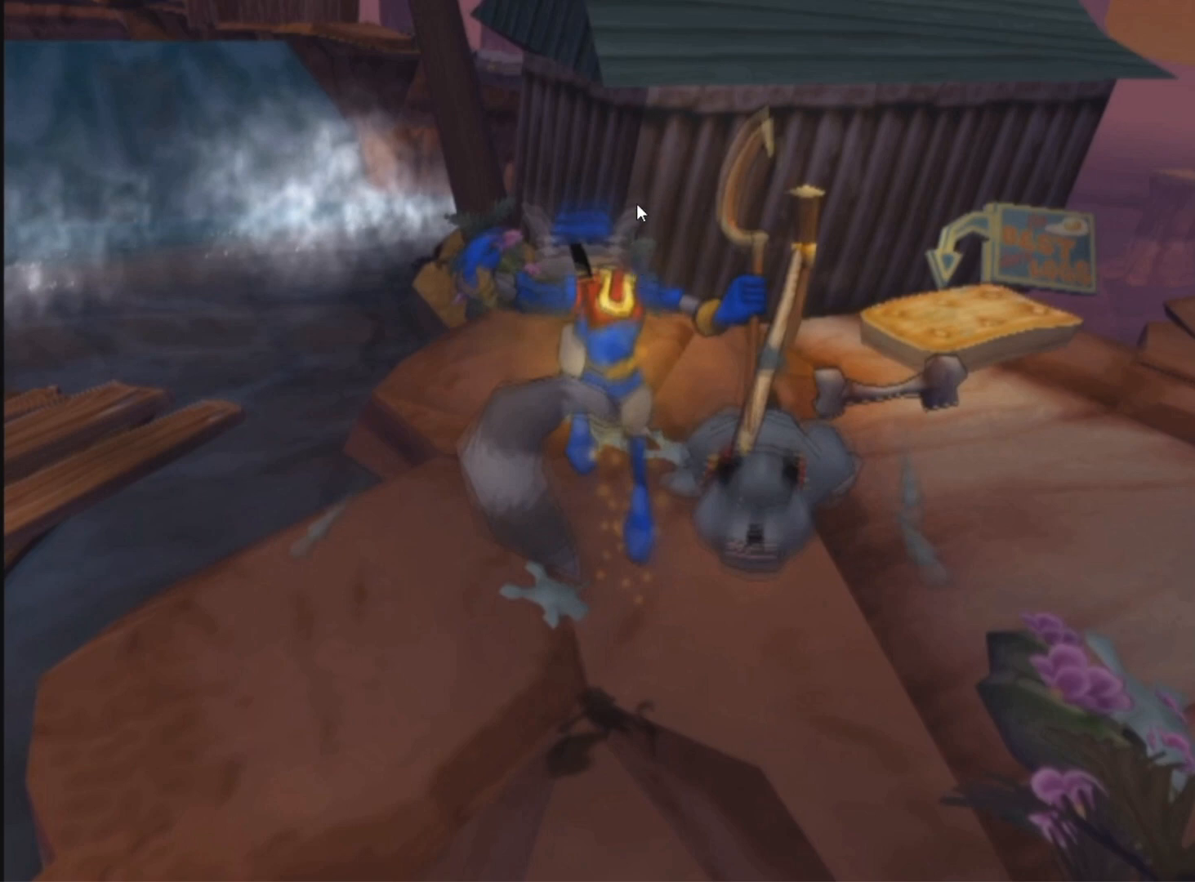
{"buttons": [], "left_stick": "left", "right_stick": "center", "events": []}
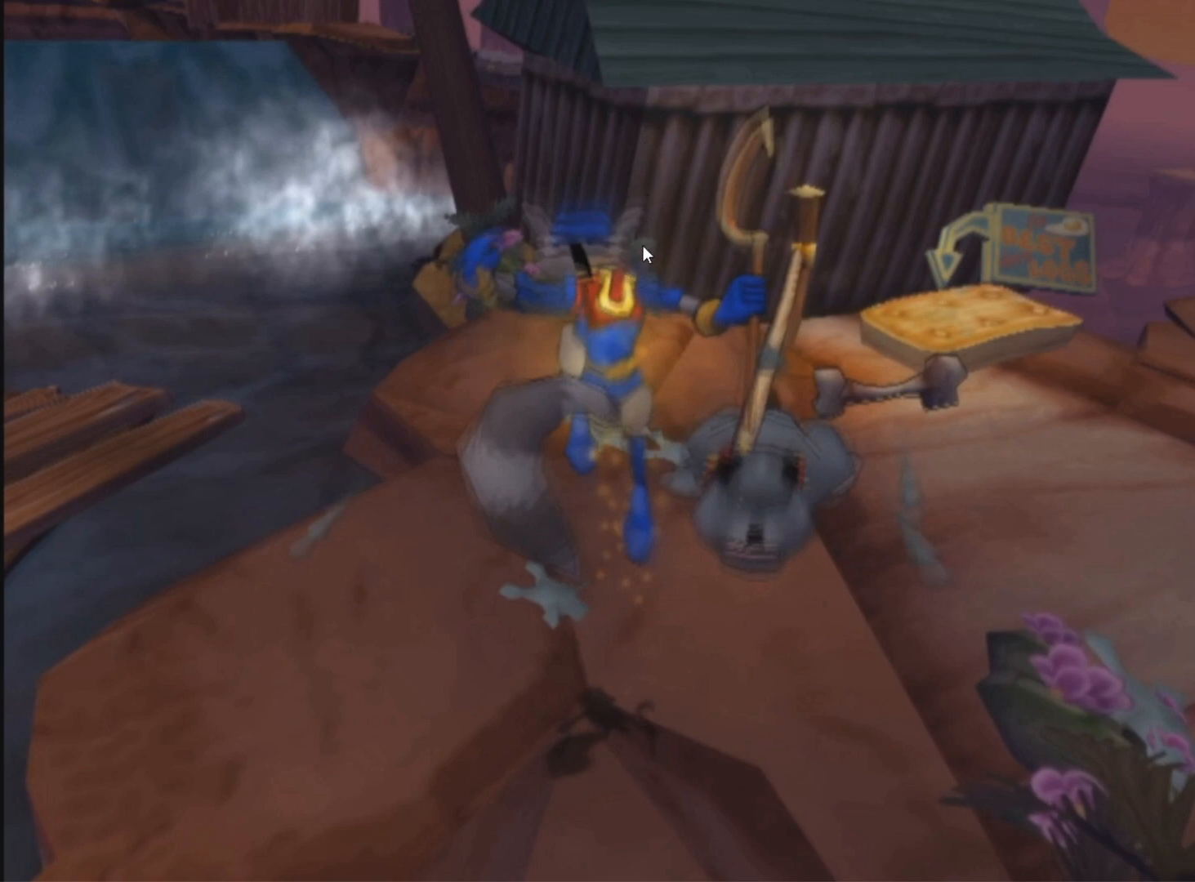
{"buttons": [], "left_stick": "left", "right_stick": "center", "events": []}
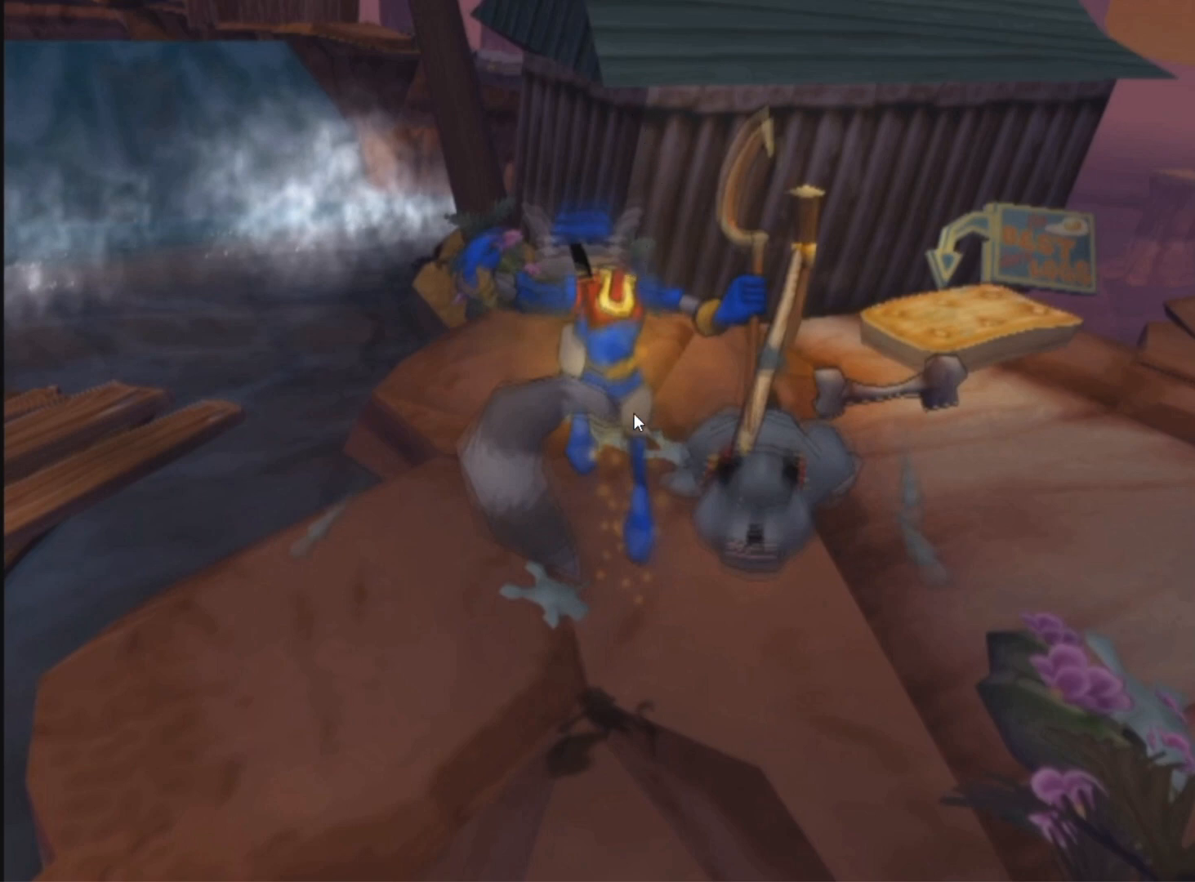
{"buttons": [], "left_stick": "left", "right_stick": "center", "events": []}
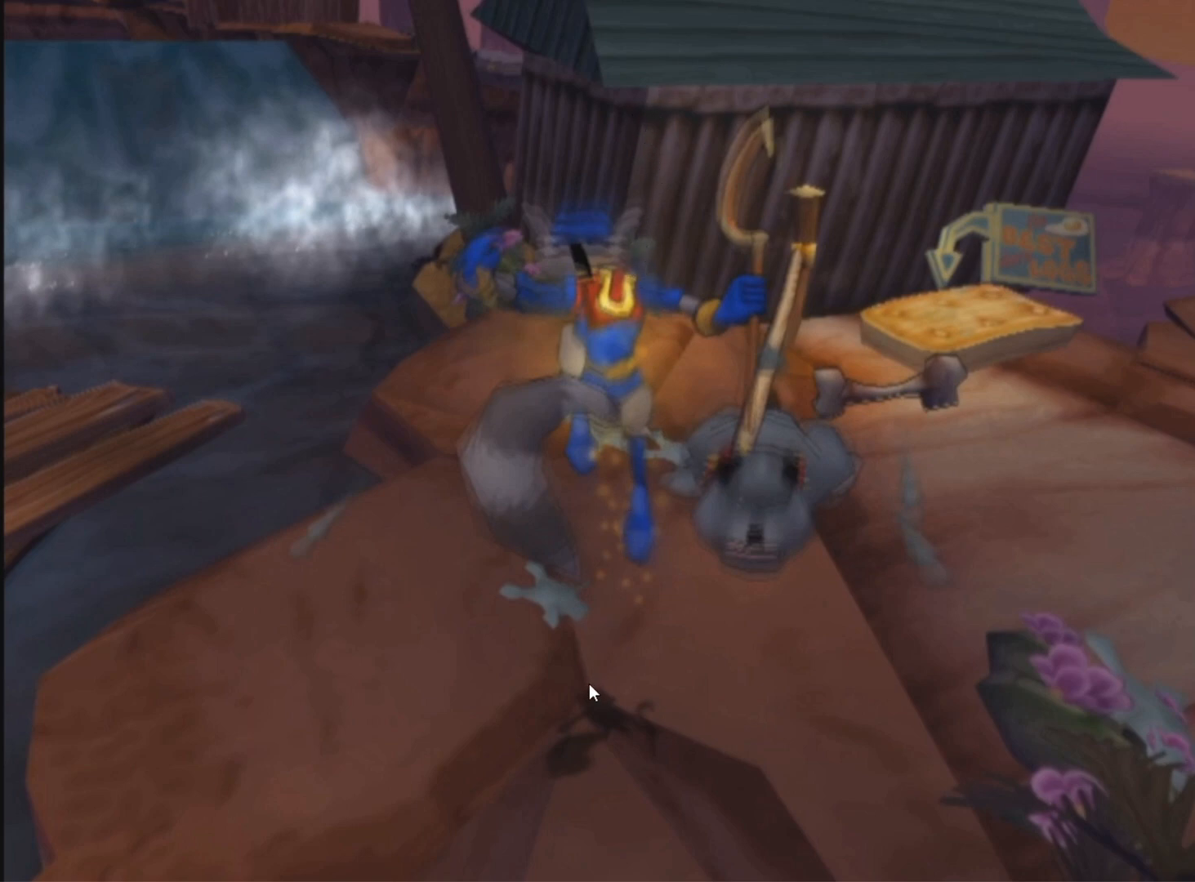
{"buttons": [], "left_stick": "left", "right_stick": "center", "events": []}
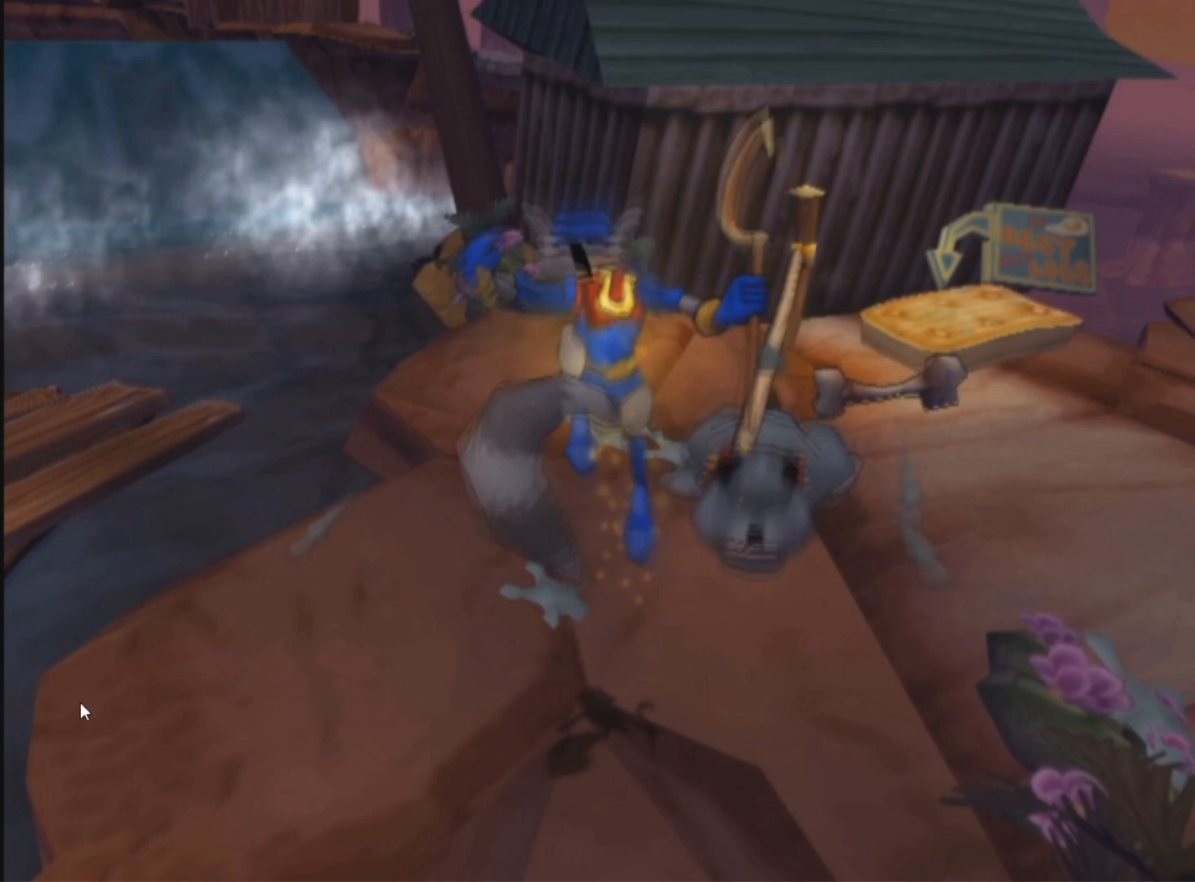
{"buttons": [], "left_stick": "left", "right_stick": "center", "events": []}
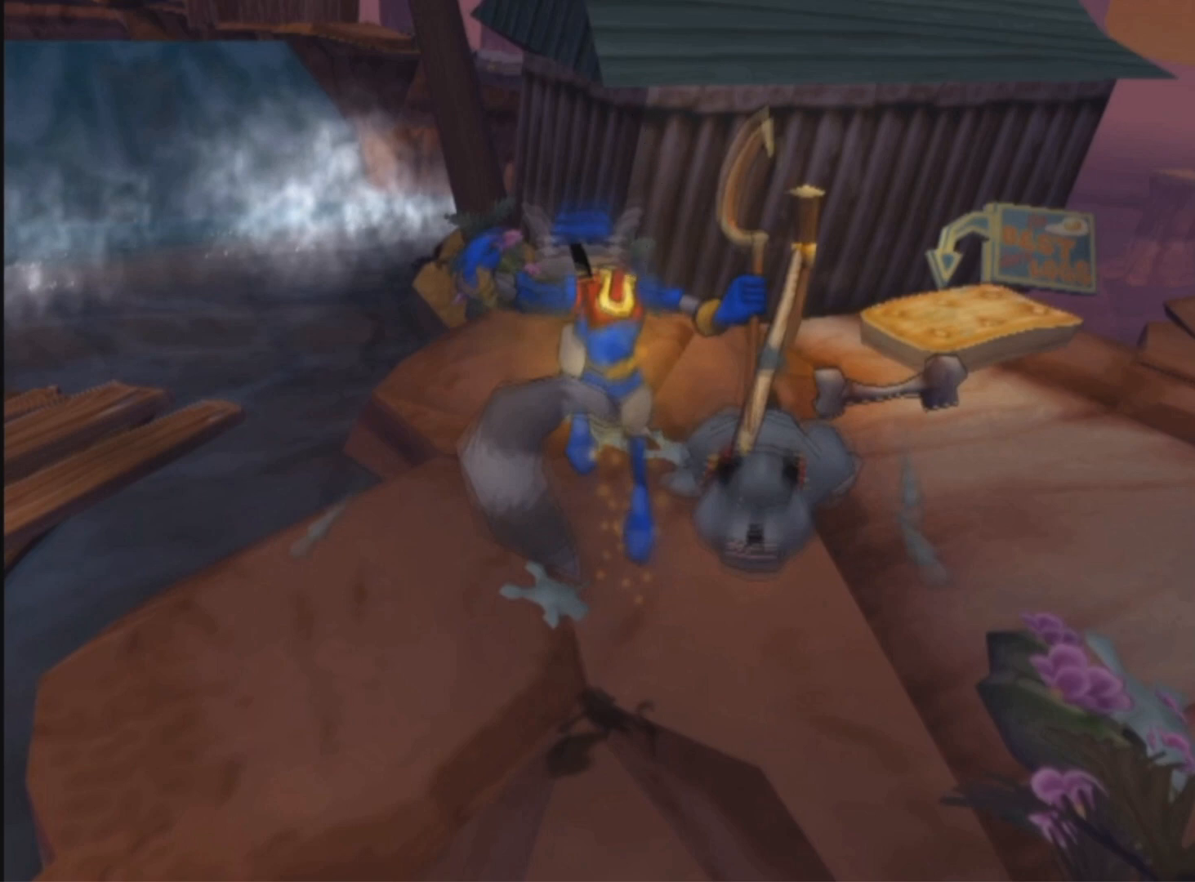
{"buttons": [], "left_stick": "left", "right_stick": "center", "events": []}
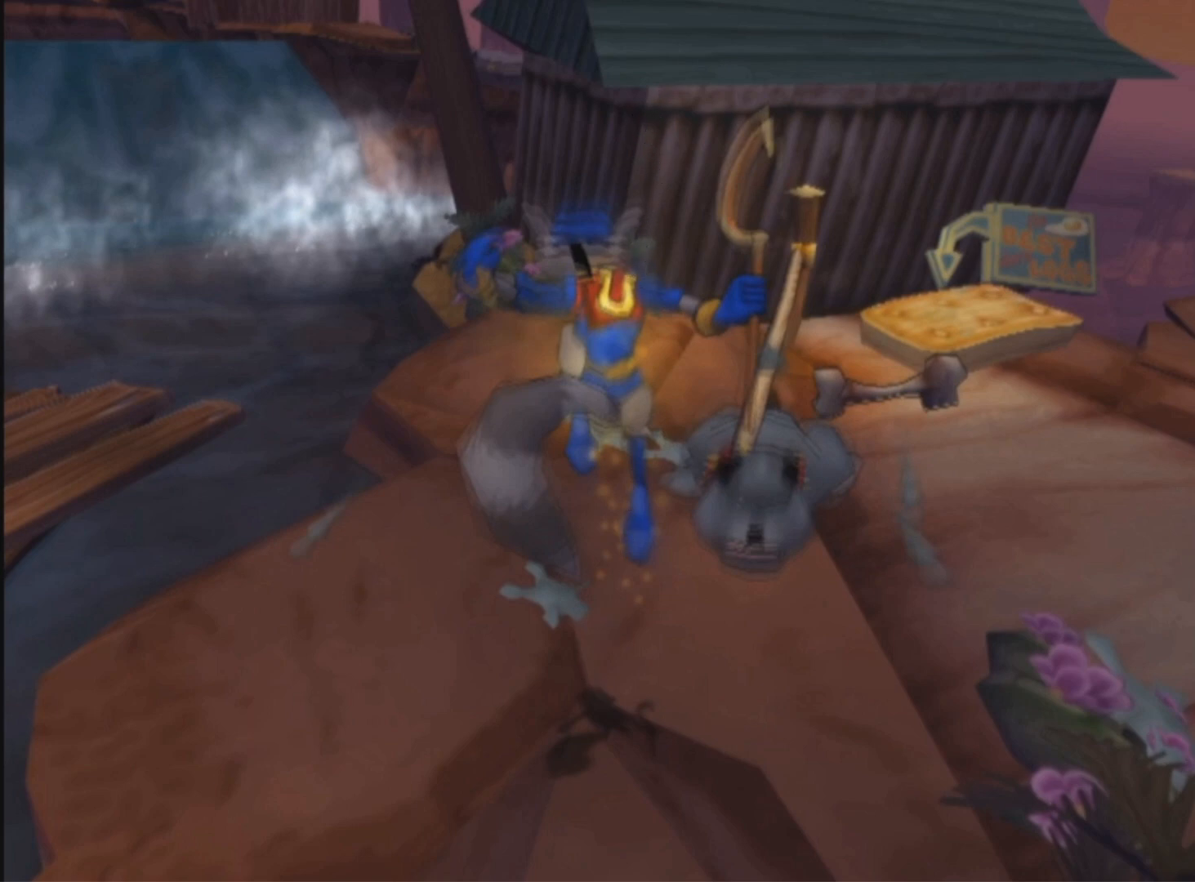
{"buttons": [], "left_stick": "left", "right_stick": "center", "events": []}
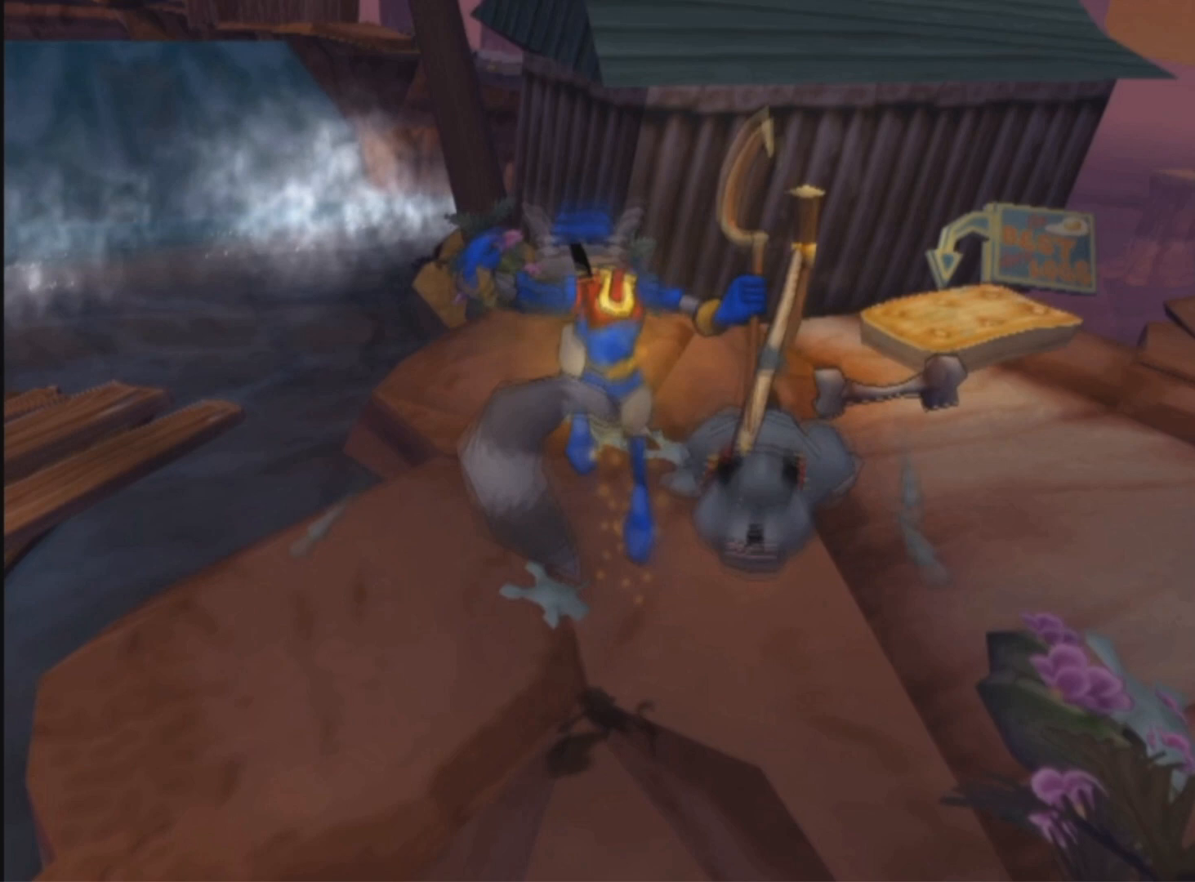
{"buttons": [], "left_stick": "left", "right_stick": "center", "events": []}
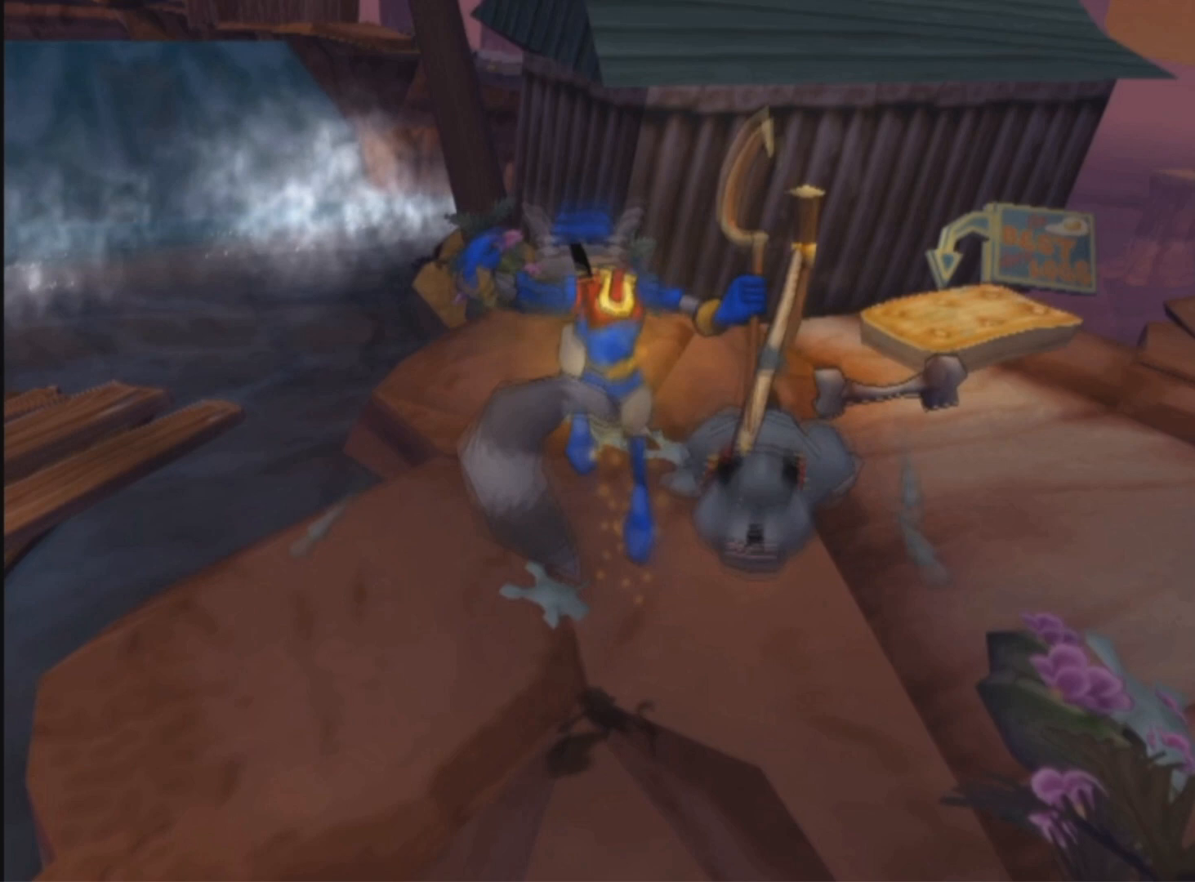
{"buttons": [], "left_stick": "left", "right_stick": "center", "events": []}
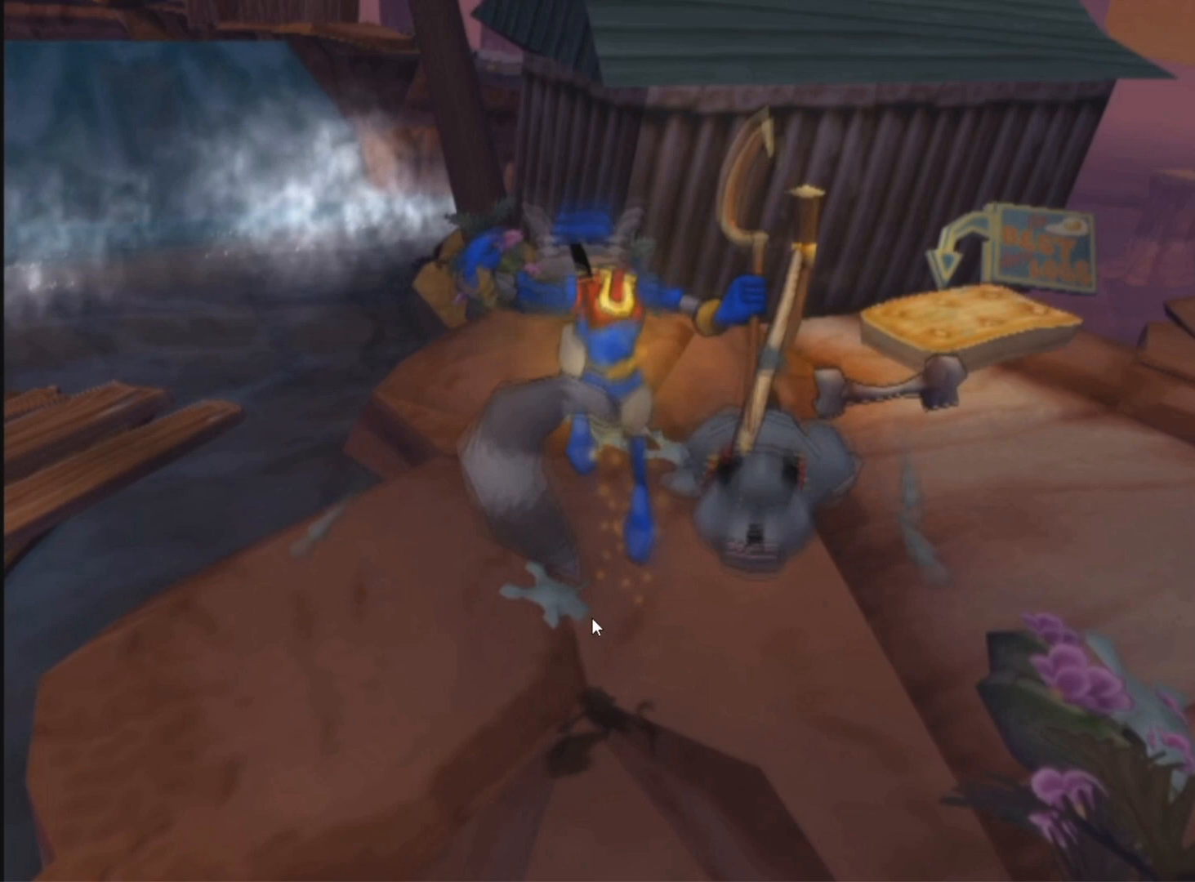
{"buttons": [], "left_stick": "left", "right_stick": "center", "events": []}
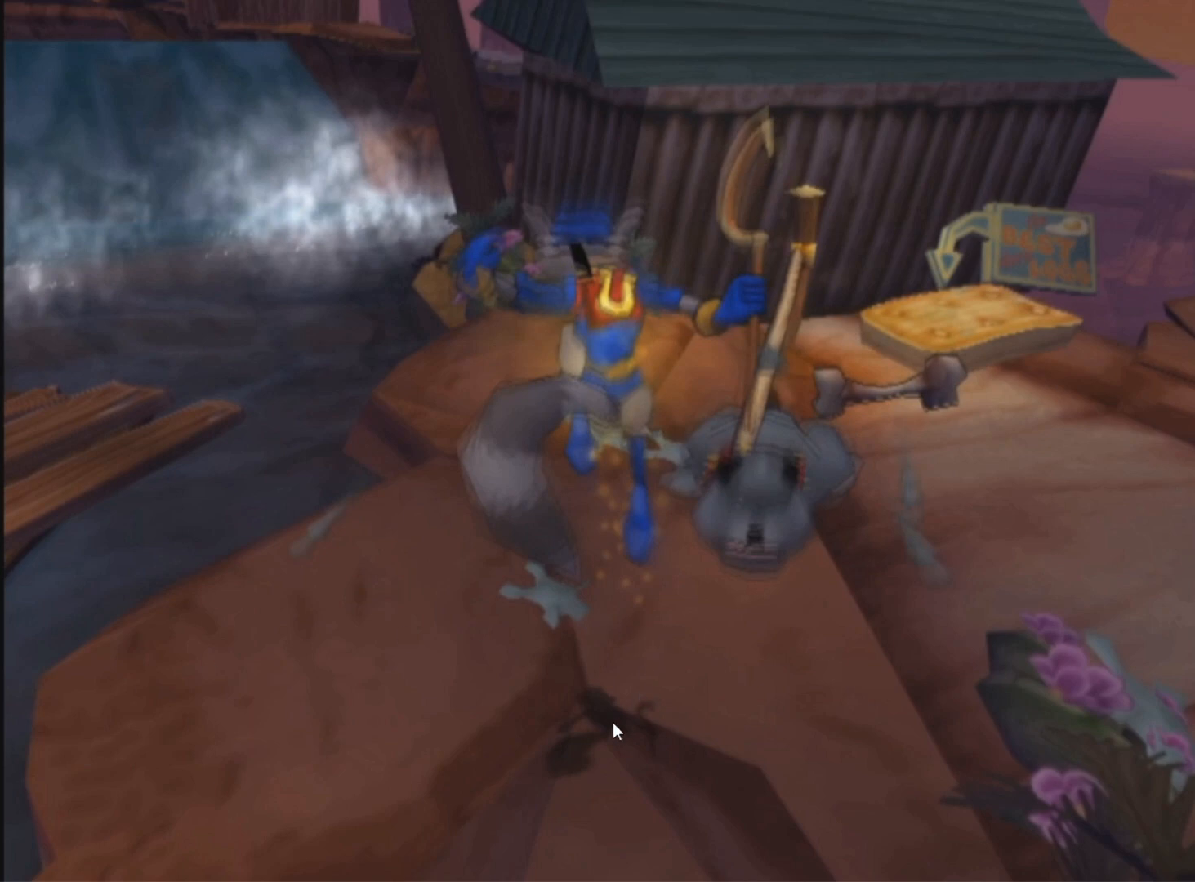
{"buttons": [], "left_stick": "left", "right_stick": "center", "events": []}
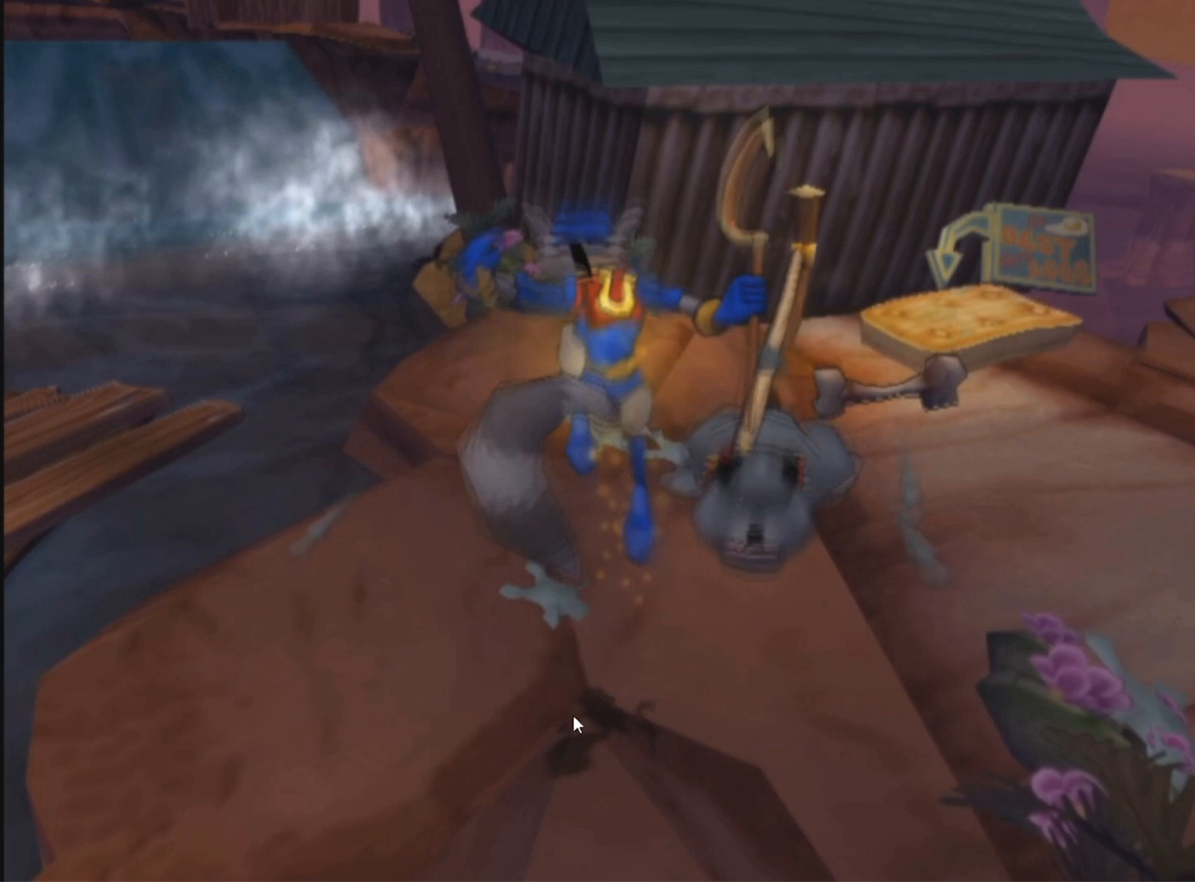
{"buttons": [], "left_stick": "left", "right_stick": "center", "events": []}
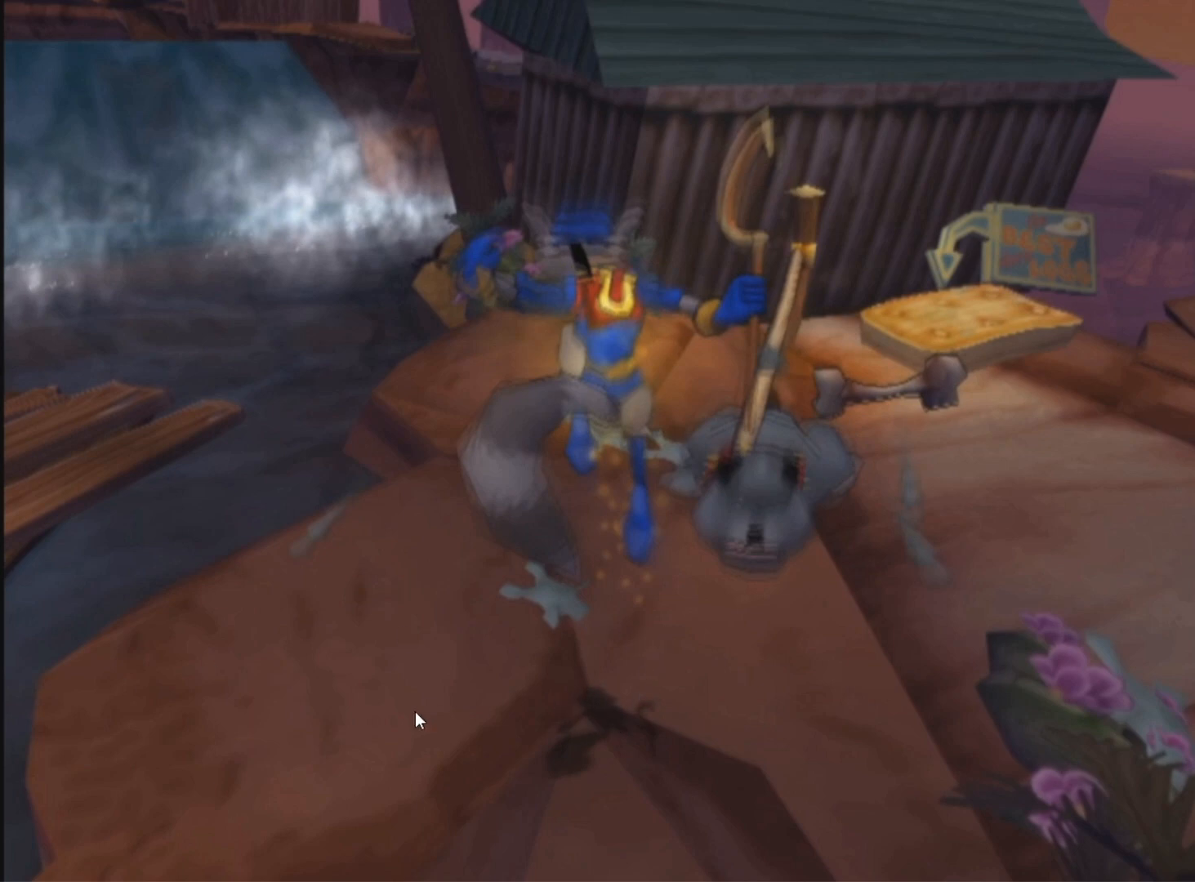
{"buttons": [], "left_stick": "left", "right_stick": "center", "events": []}
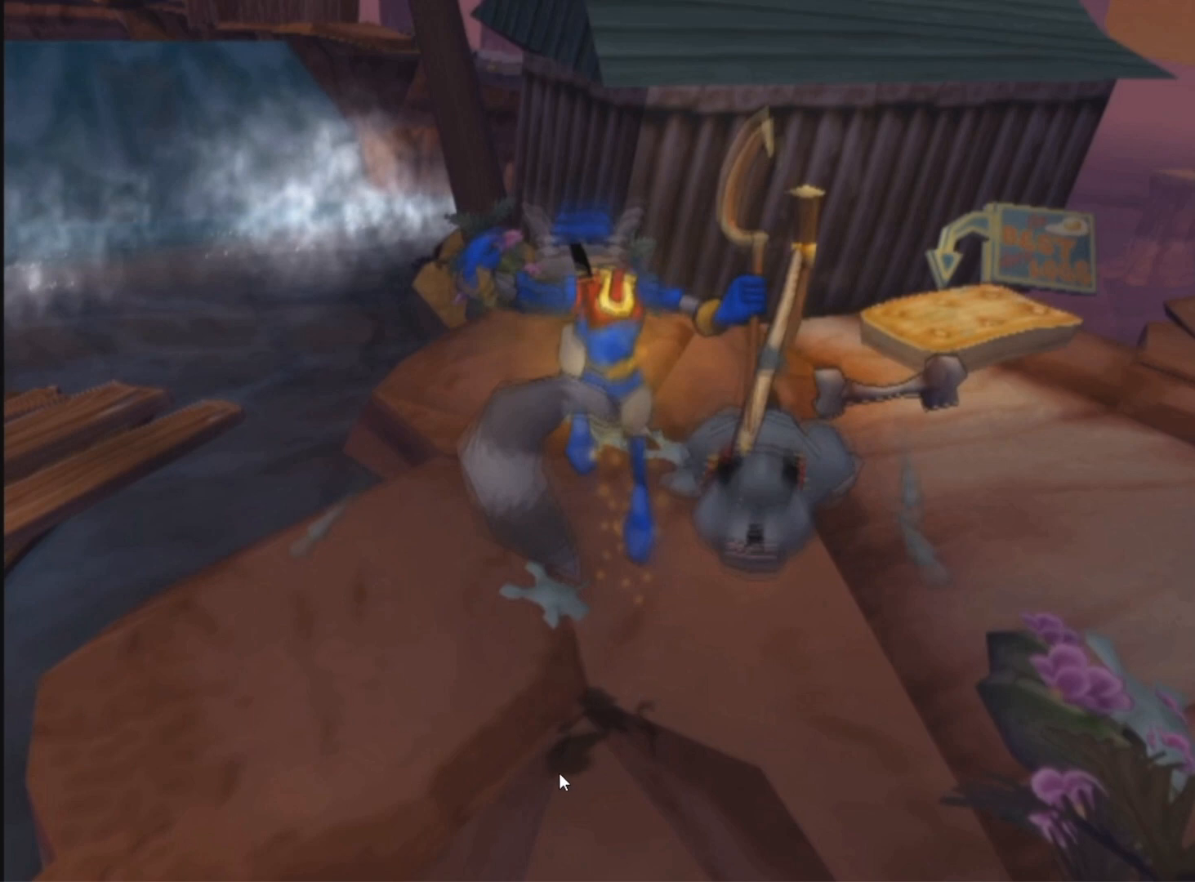
{"buttons": [], "left_stick": "left", "right_stick": "center", "events": []}
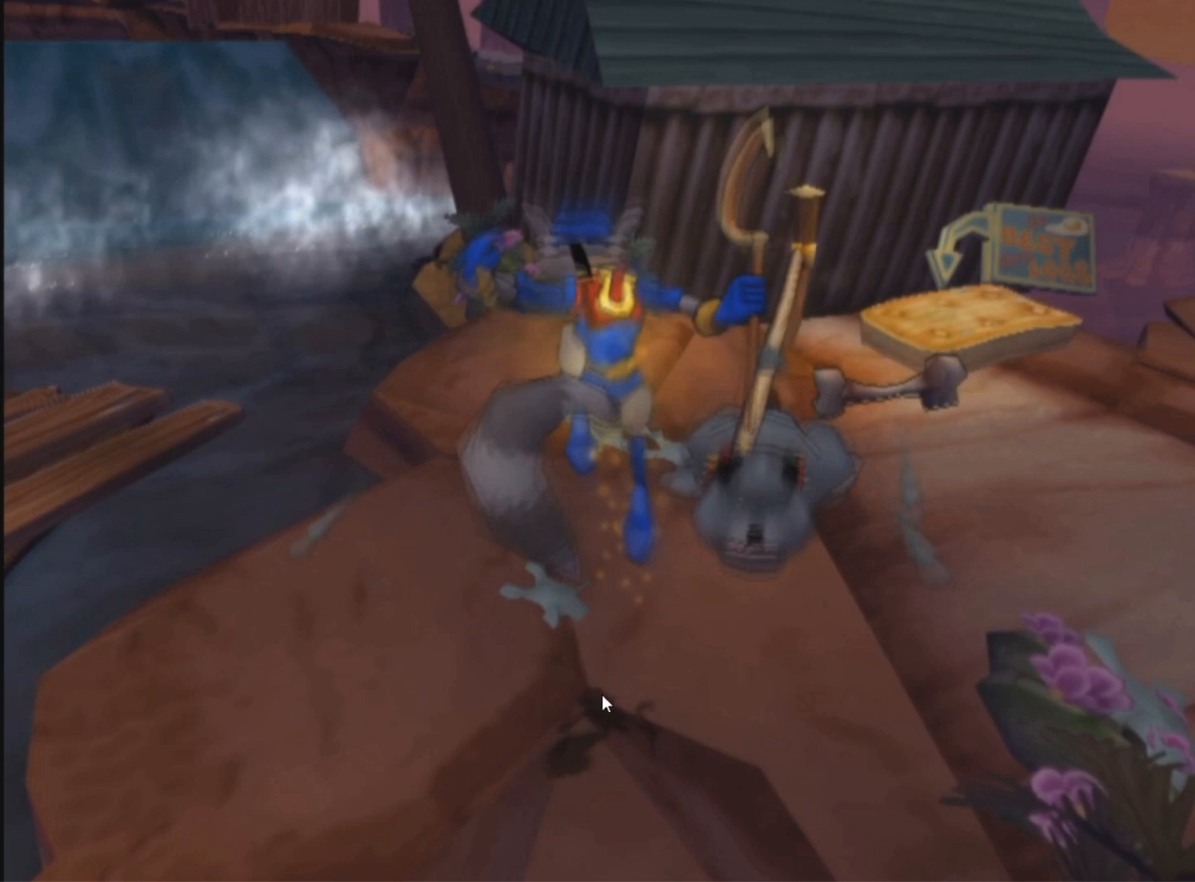
{"buttons": [], "left_stick": "left", "right_stick": "center", "events": []}
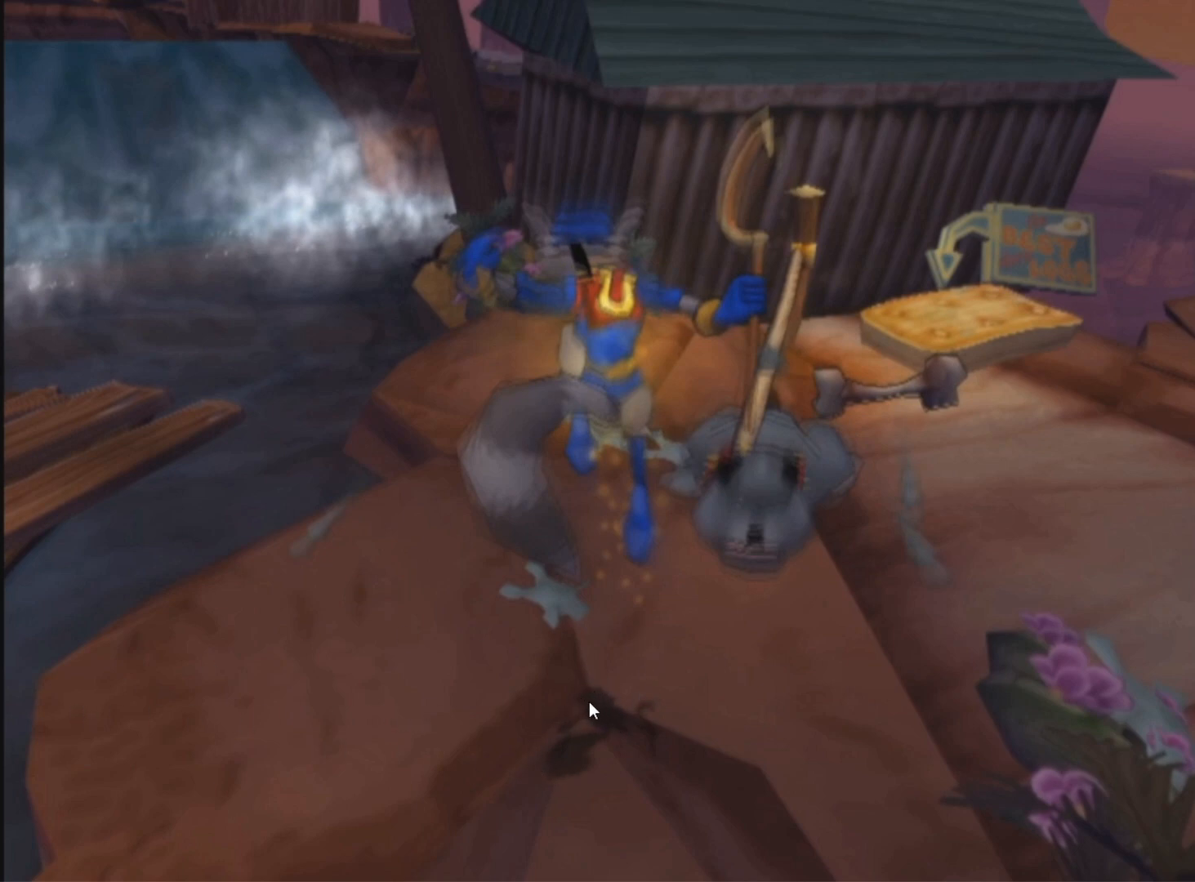
{"buttons": [], "left_stick": "left", "right_stick": "center", "events": []}